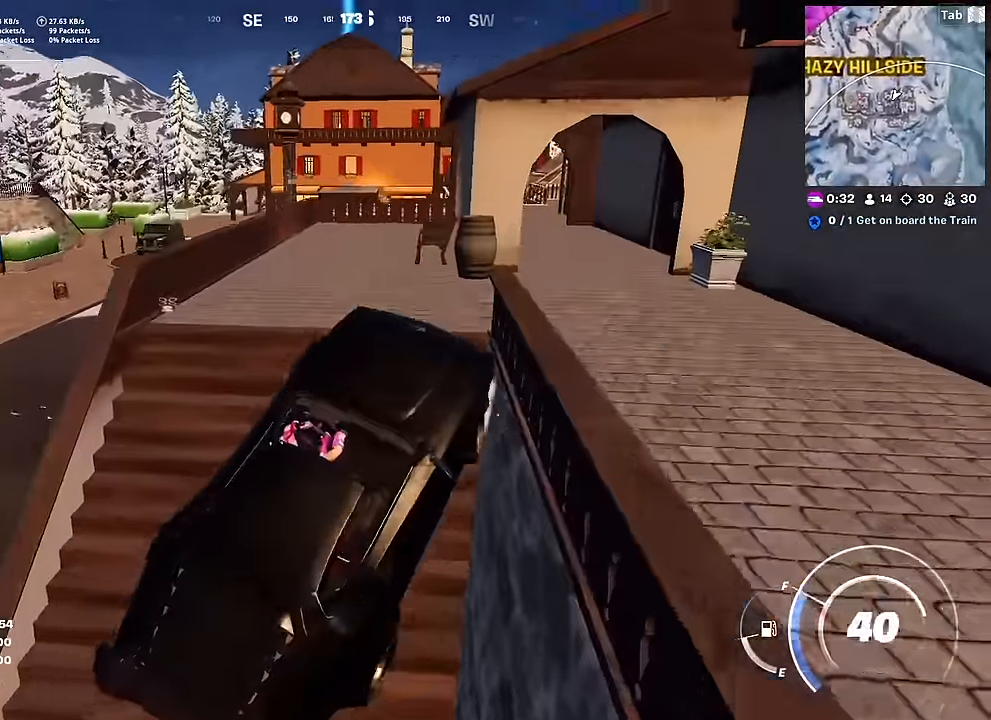
Gameplay with keyboard and mouse; each line is a JSON object with the keys and mouse buttons held at the frame after it. "events" lists presses ("down") and releases ("up") of "1", "2", "3", "4", "5", "a", "alt", "c", "caps_lock", "ctrl", "d", "e", "f", "g", "q", "r", "s", "shift", "space", "t", "tab", "v", "w", "x", "z", "mouse_left", "mouse_wheel" and "mouse_right" between this image and that frame as [ms after this image, input, new state], when the widget could be followed in between. "mouse_left", "mouse_wheel", "mouse_right" = the "left", "wheel", "right" buttons of the "mouse" list. No other keys are recorded. "wheel" means that the mouse wheel is clicked or scrolled. "mouse_move" is the direction in which the mouse moves at that frame (one of eight, or "still"), when it could be read.
{"keys": ["w"], "mouse": [], "mouse_move": "up-right", "events": [[67, "e", "up"]]}
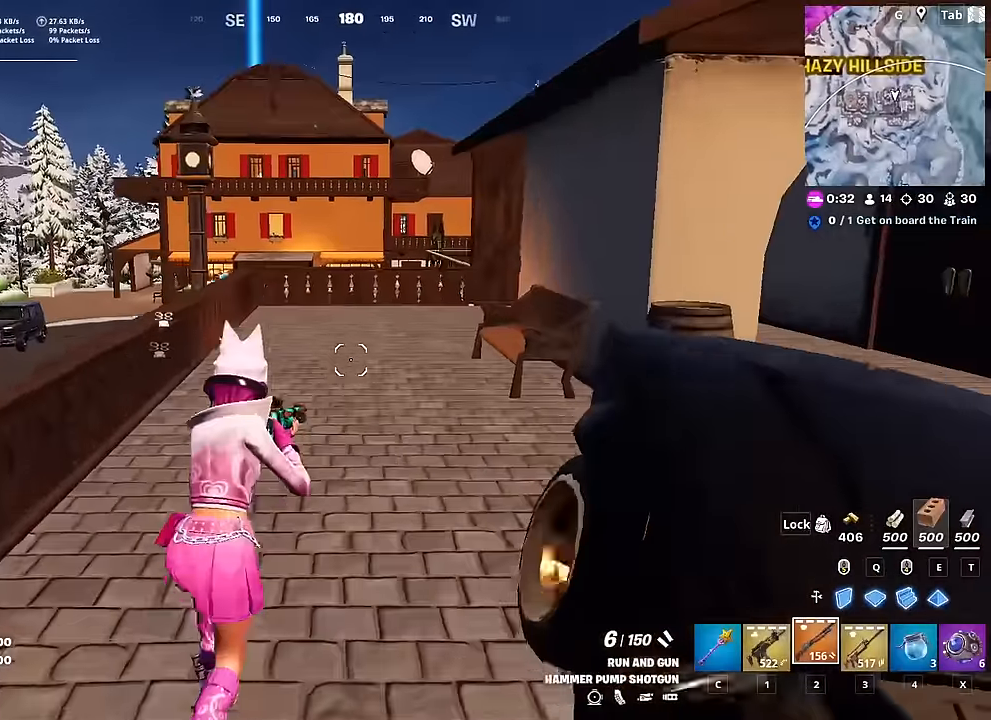
{"keys": ["d", "w"], "mouse": [], "mouse_move": "right", "events": [[133, "ctrl", "down"], [333, "ctrl", "up"], [467, "d", "down"]]}
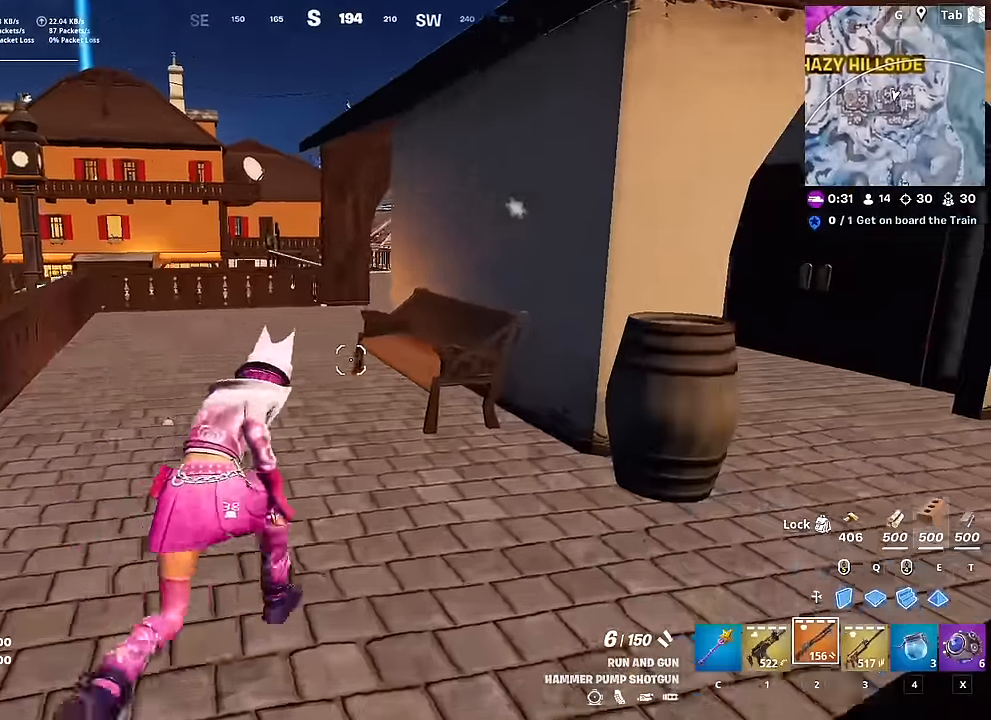
{"keys": ["space", "w"], "mouse": [], "mouse_move": "right", "events": [[67, "space", "down"], [200, "space", "up"], [250, "d", "up"], [384, "space", "down"]]}
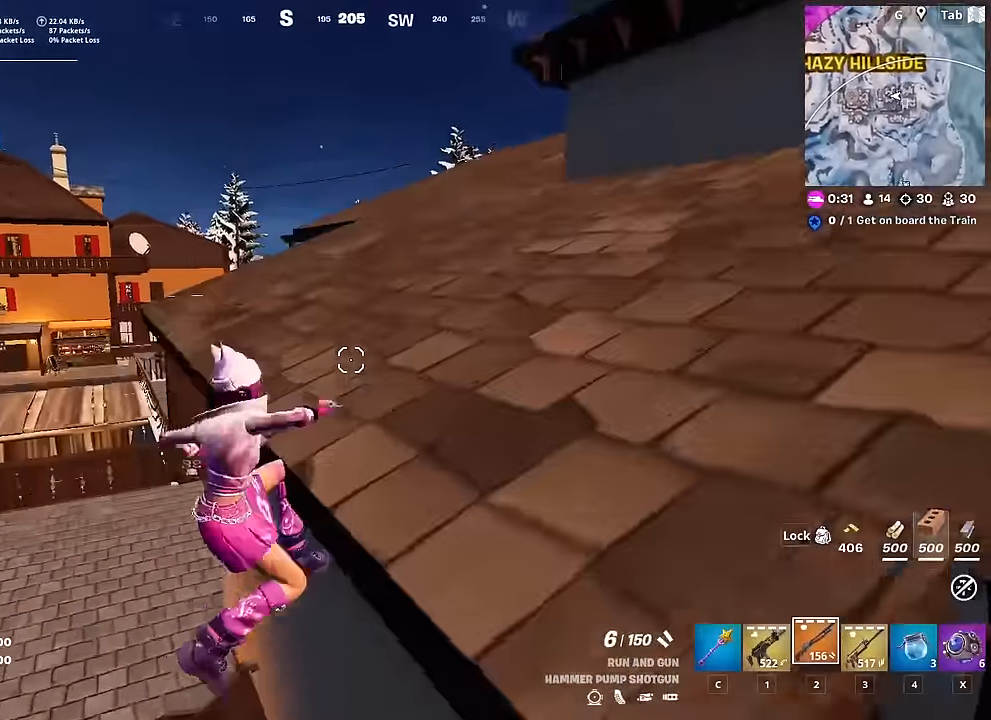
{"keys": ["d", "w"], "mouse": [], "mouse_move": "still", "events": [[33, "space", "up"], [267, "d", "down"]]}
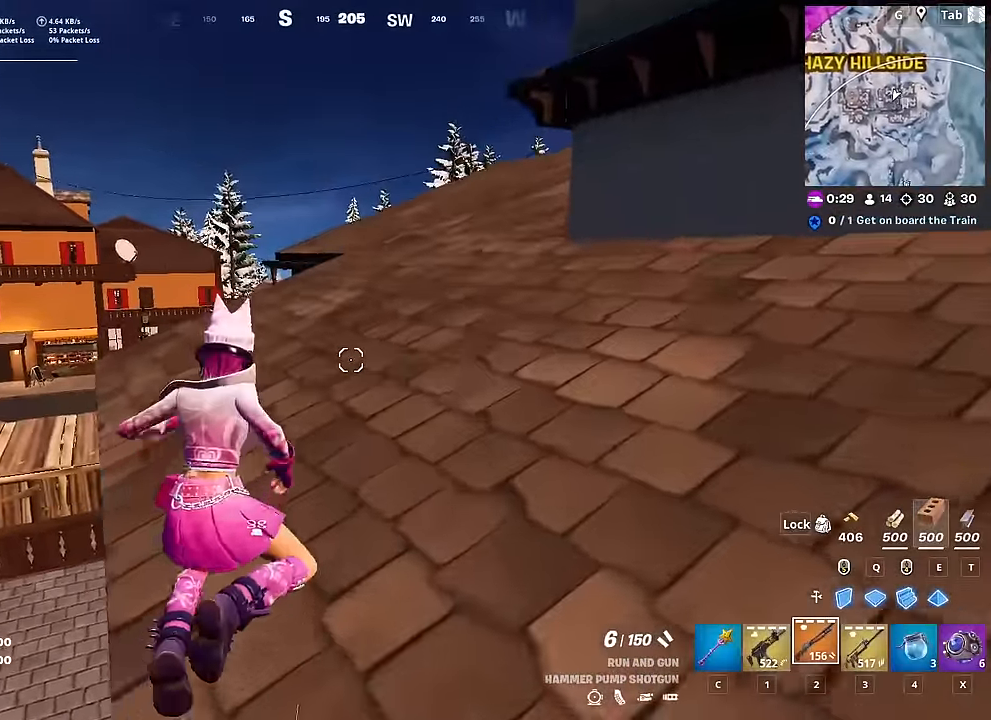
{"keys": ["space", "w"], "mouse": [], "mouse_move": "down", "events": [[234, "d", "up"], [467, "space", "down"]]}
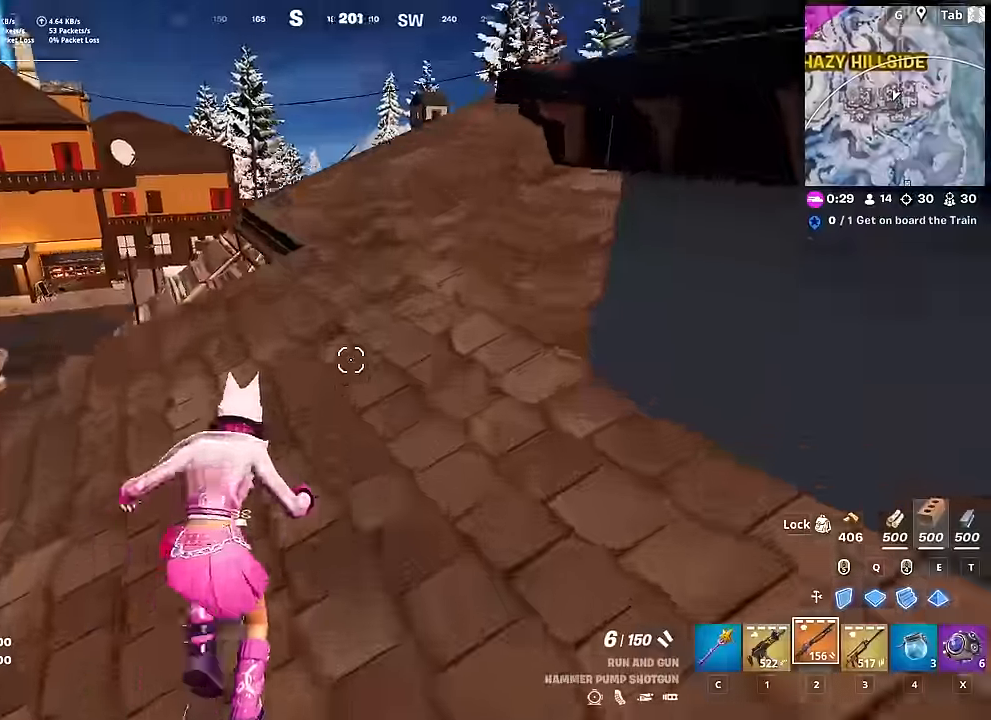
{"keys": ["d", "w"], "mouse": [], "mouse_move": "still", "events": [[67, "d", "down"], [150, "space", "up"]]}
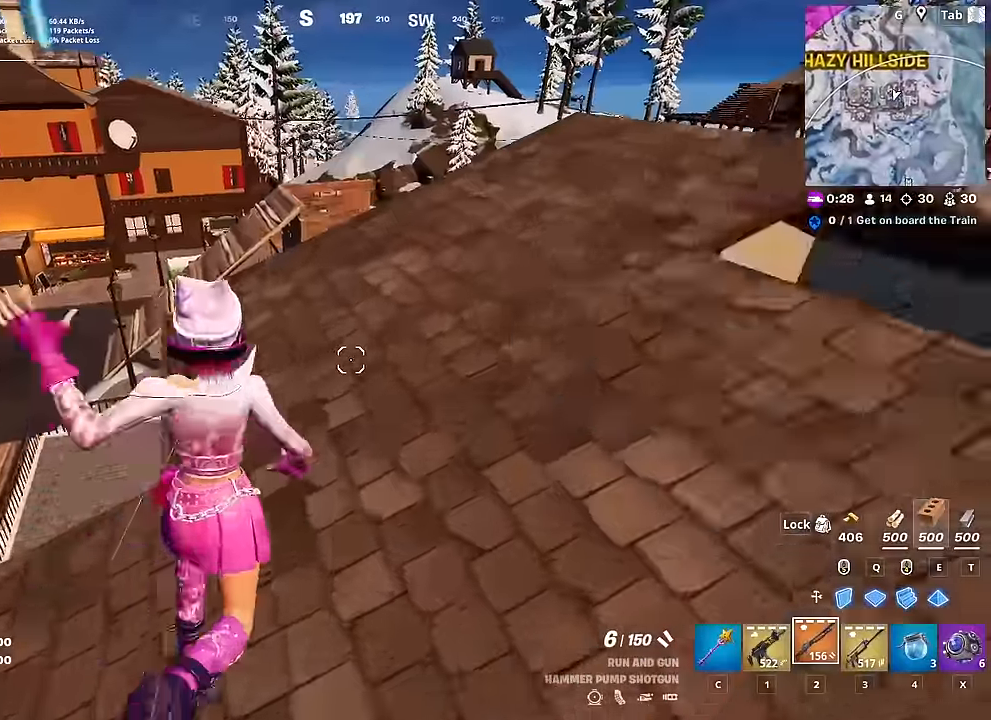
{"keys": ["d", "s"], "mouse": [], "mouse_move": "up-left", "events": [[317, "w", "up"], [350, "space", "down"], [500, "s", "down"], [500, "space", "up"]]}
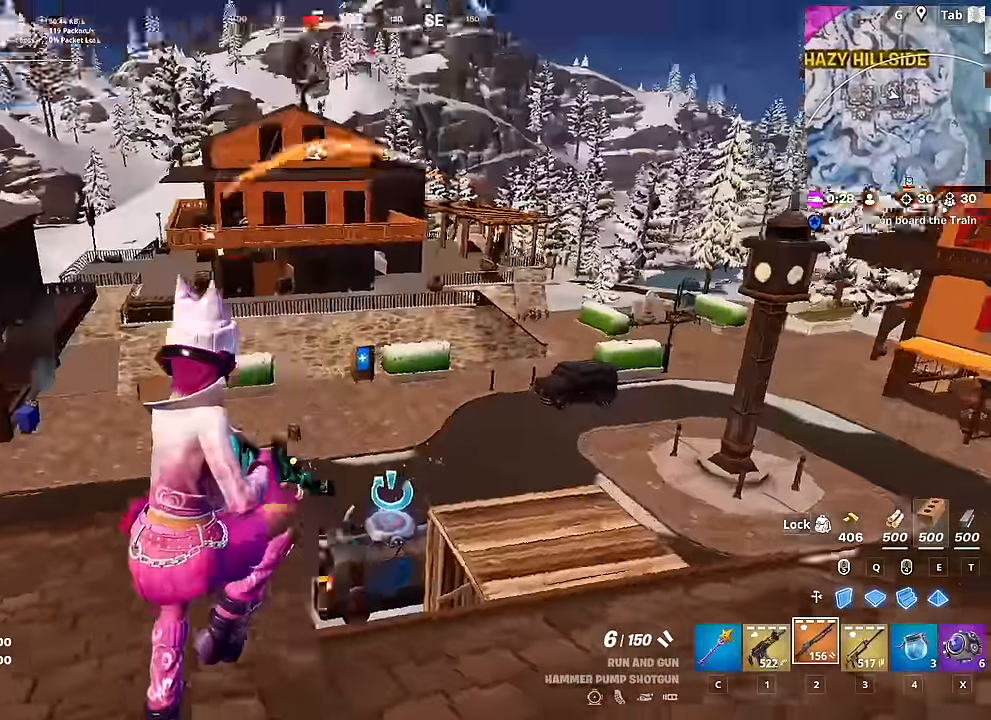
{"keys": ["d", "w"], "mouse": [], "mouse_move": "up", "events": [[284, "s", "up"], [467, "w", "down"]]}
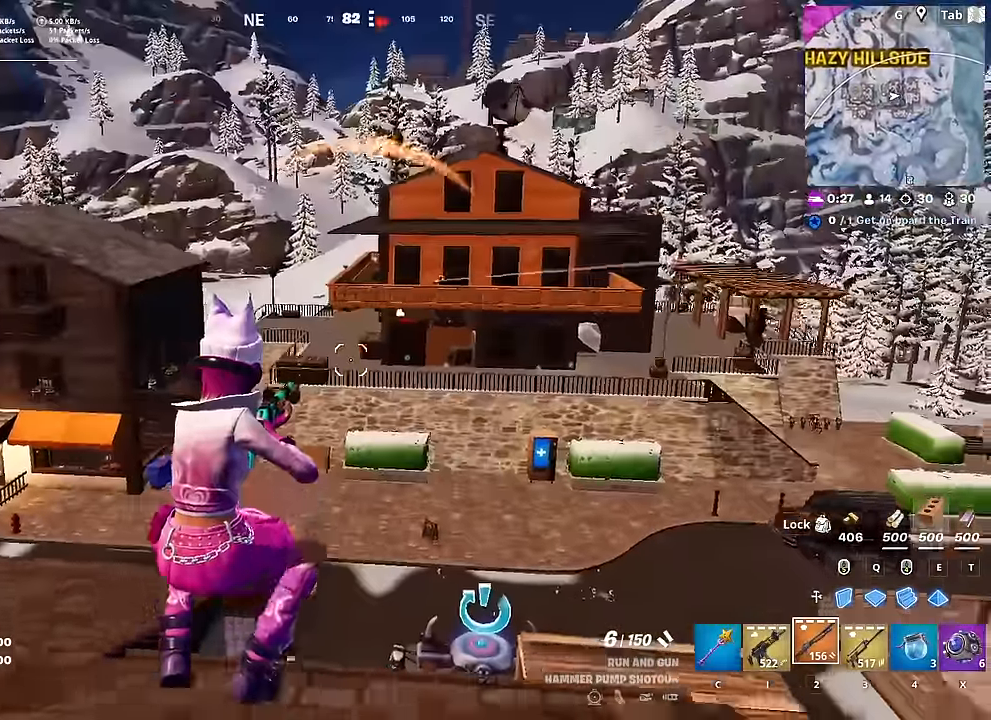
{"keys": ["w"], "mouse": ["right"], "mouse_move": "right", "events": [[150, "mouse_right", "down"], [300, "d", "up"]]}
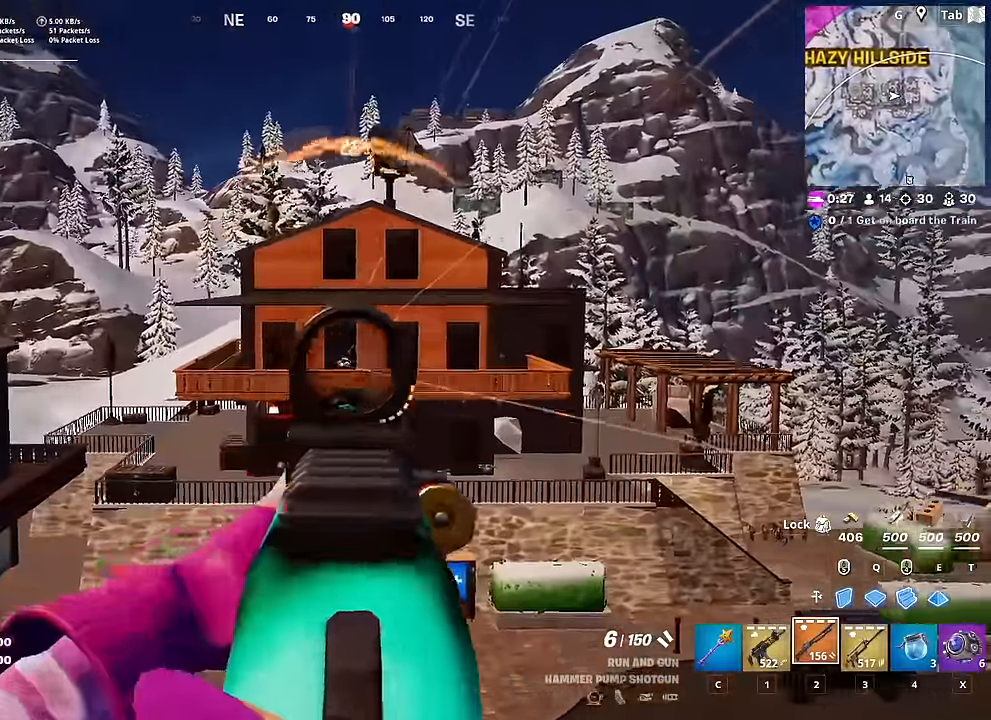
{"keys": ["w"], "mouse": ["right"], "mouse_move": "still", "events": [[33, "d", "down"], [67, "mouse_left", "down"], [67, "shift", "down"], [167, "d", "up"], [267, "shift", "up"], [501, "mouse_left", "up"]]}
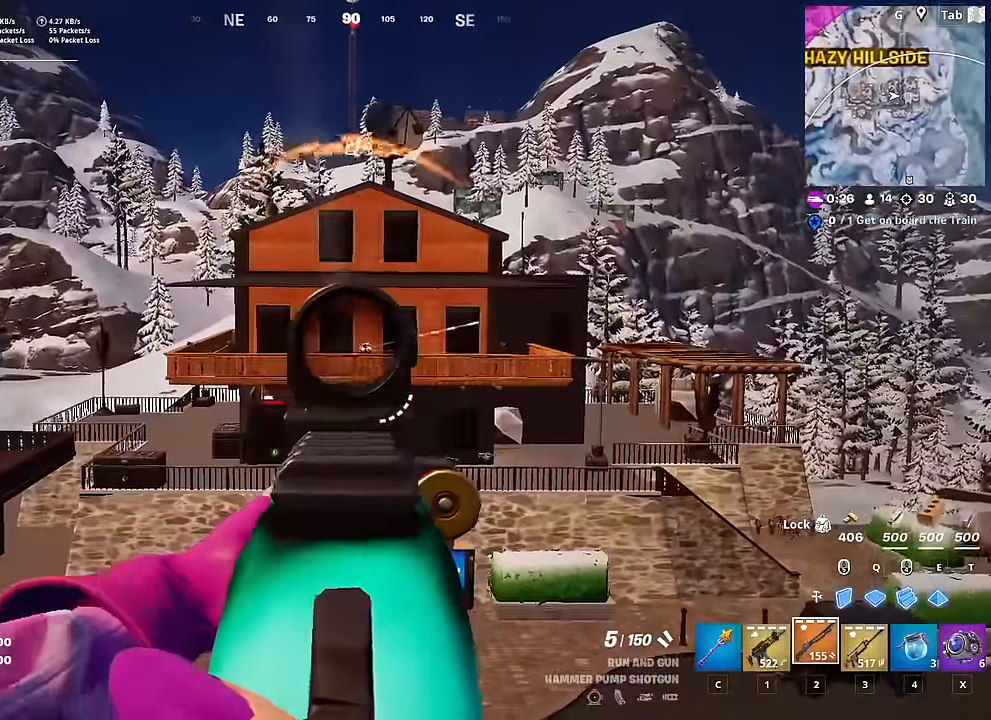
{"keys": ["a", "w"], "mouse": ["right"], "mouse_move": "still", "events": [[50, "a", "down"], [183, "w", "up"], [333, "a", "up"], [333, "mouse_left", "down"], [367, "w", "down"], [467, "a", "down"], [467, "mouse_left", "up"]]}
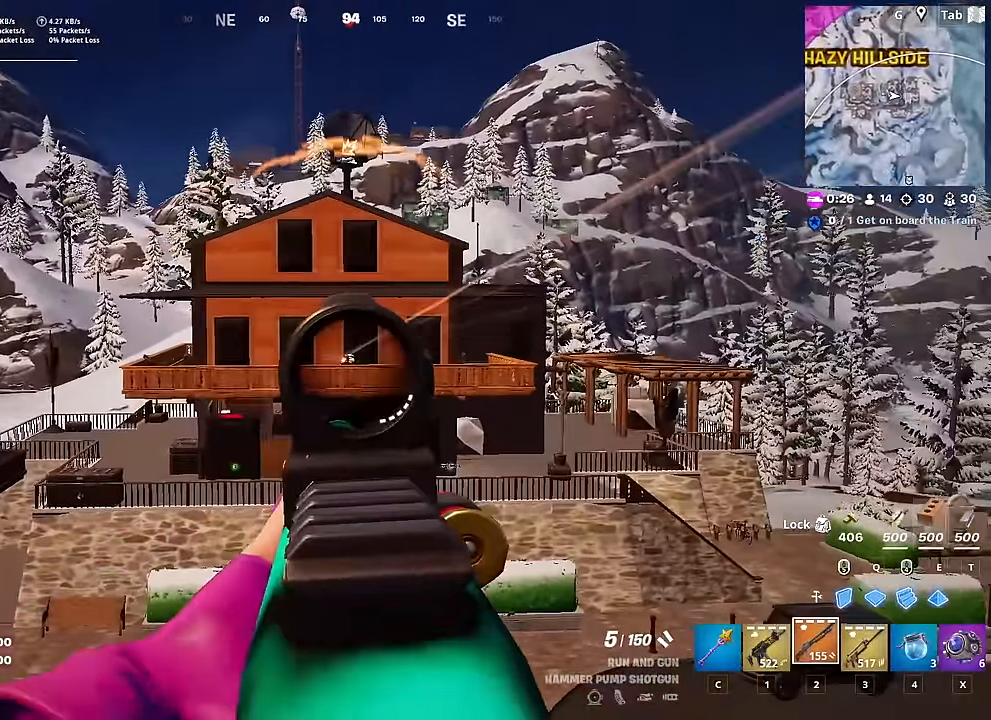
{"keys": ["a", "w"], "mouse": [], "mouse_move": "down-left", "events": [[67, "mouse_left", "down"], [150, "mouse_left", "up"], [200, "3", "down"], [200, "mouse_right", "up"], [300, "3", "up"], [300, "space", "down"], [434, "space", "up"]]}
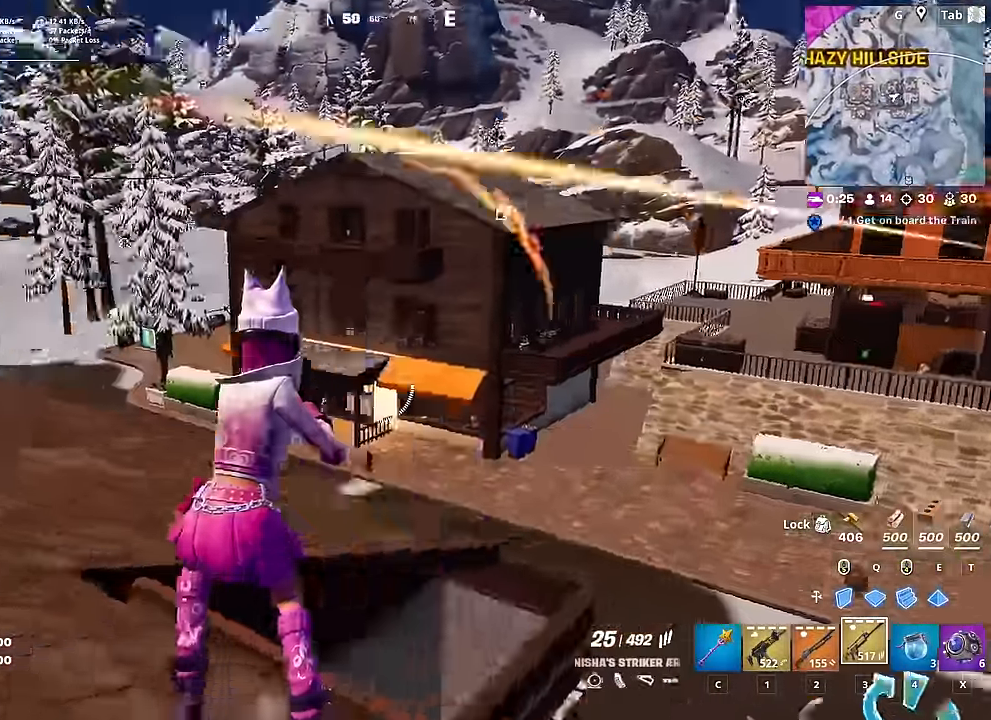
{"keys": ["d", "shift"], "mouse": ["right"], "mouse_move": "down-right", "events": [[116, "w", "up"], [216, "s", "down"], [267, "a", "up"], [267, "d", "down"], [267, "mouse_right", "down"], [317, "s", "up"], [400, "shift", "down"]]}
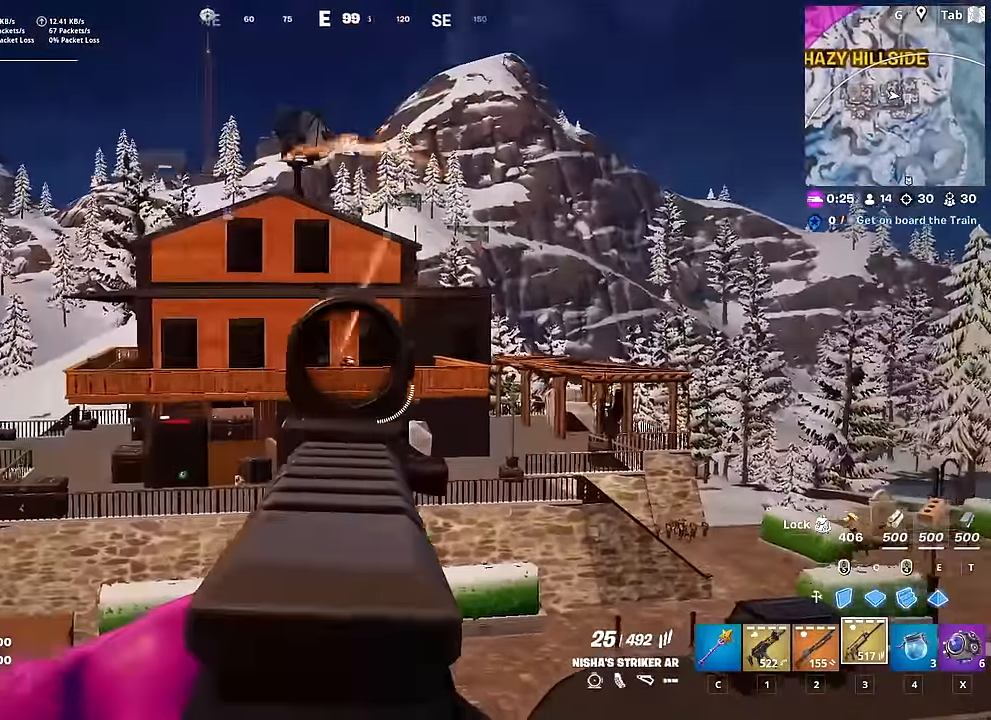
{"keys": ["a"], "mouse": ["left", "right"], "mouse_move": "down", "events": [[50, "shift", "up"], [84, "mouse_left", "down"], [234, "s", "down"], [234, "space", "down"], [284, "a", "down"], [284, "d", "up"], [367, "space", "up"], [417, "s", "up"]]}
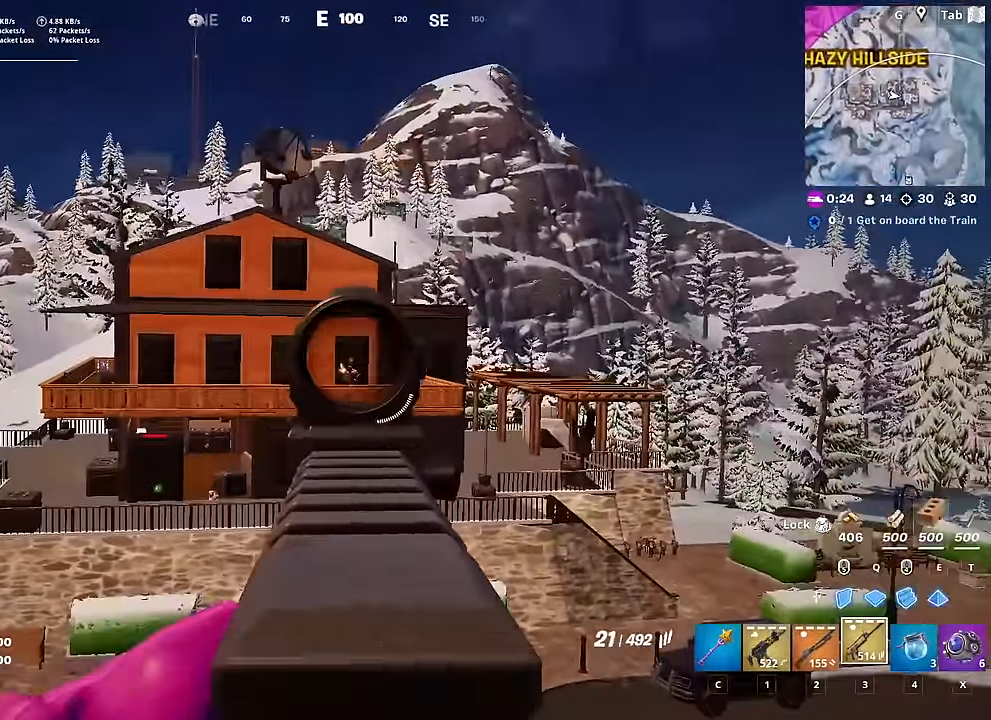
{"keys": ["a", "s"], "mouse": ["left"], "mouse_move": "down", "events": [[16, "a", "up"], [16, "d", "down"], [150, "shift", "down"], [300, "mouse_left", "up"], [300, "mouse_right", "up"], [300, "shift", "up"], [333, "s", "down"], [333, "space", "down"], [433, "a", "down"], [433, "mouse_left", "down"], [433, "space", "up"], [483, "d", "up"]]}
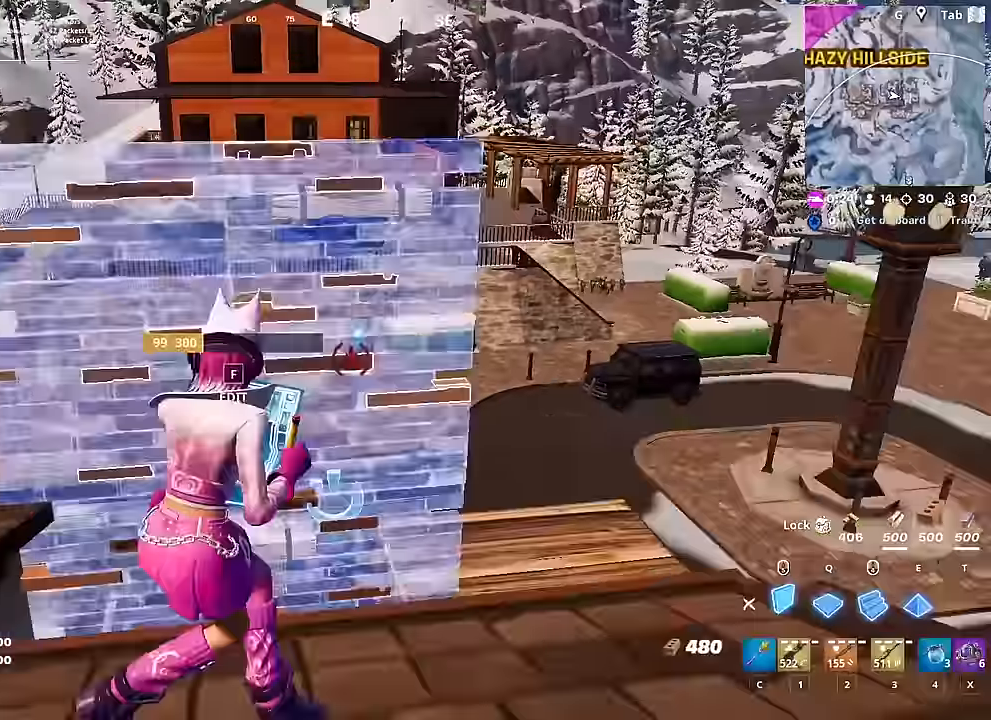
{"keys": ["q", "w"], "mouse": ["left"], "mouse_move": "left", "events": [[33, "space", "down"], [167, "a", "up"], [167, "d", "down"], [217, "s", "up"], [300, "space", "up"], [350, "q", "down"], [350, "w", "down"], [401, "d", "up"]]}
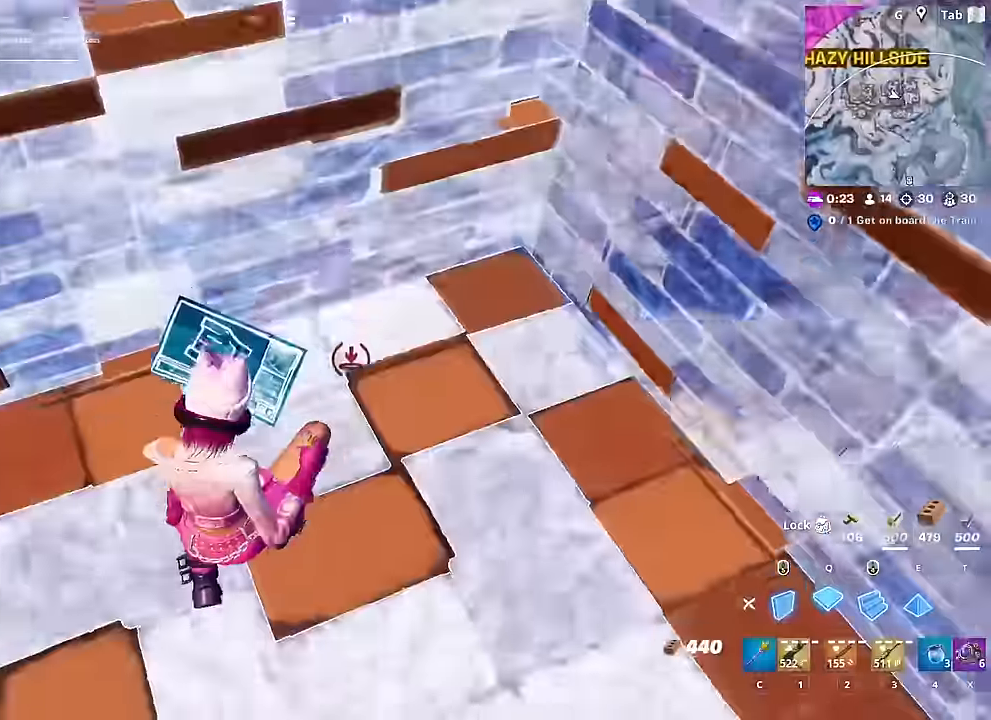
{"keys": ["w"], "mouse": [], "mouse_move": "down-left", "events": [[50, "q", "up"], [133, "w", "up"], [283, "mouse_left", "up"], [283, "space", "down"], [317, "d", "down"], [317, "w", "down"], [367, "d", "up"], [367, "space", "up"]]}
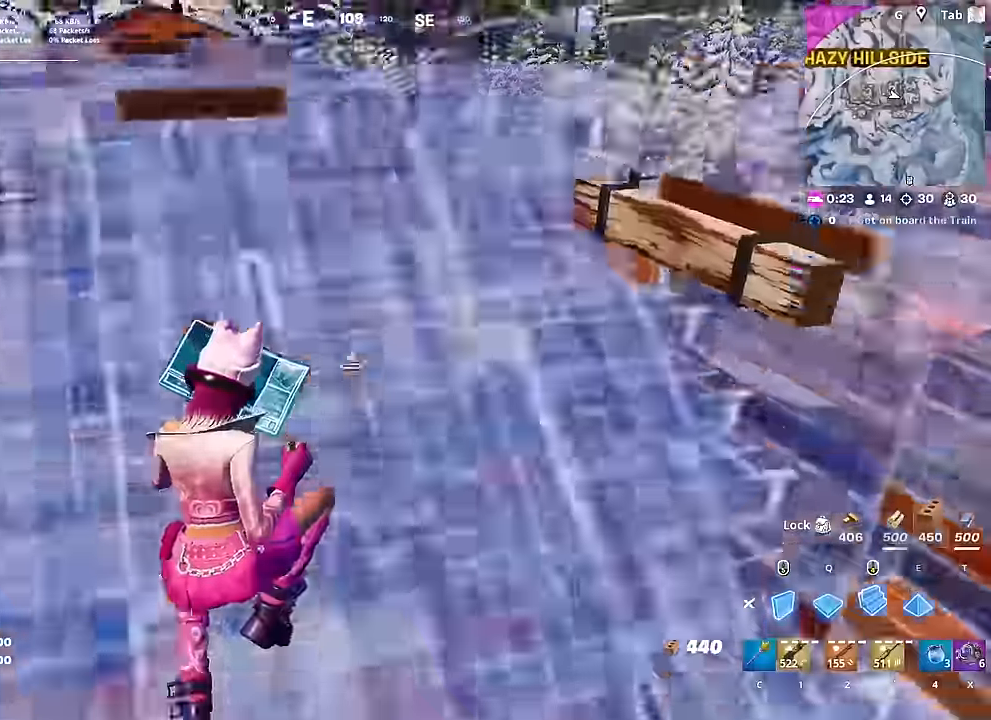
{"keys": ["d", "q", "w"], "mouse": ["right"], "mouse_move": "left", "events": [[67, "mouse_left", "down"], [334, "q", "down"], [384, "mouse_left", "up"], [434, "d", "down"], [484, "mouse_right", "down"]]}
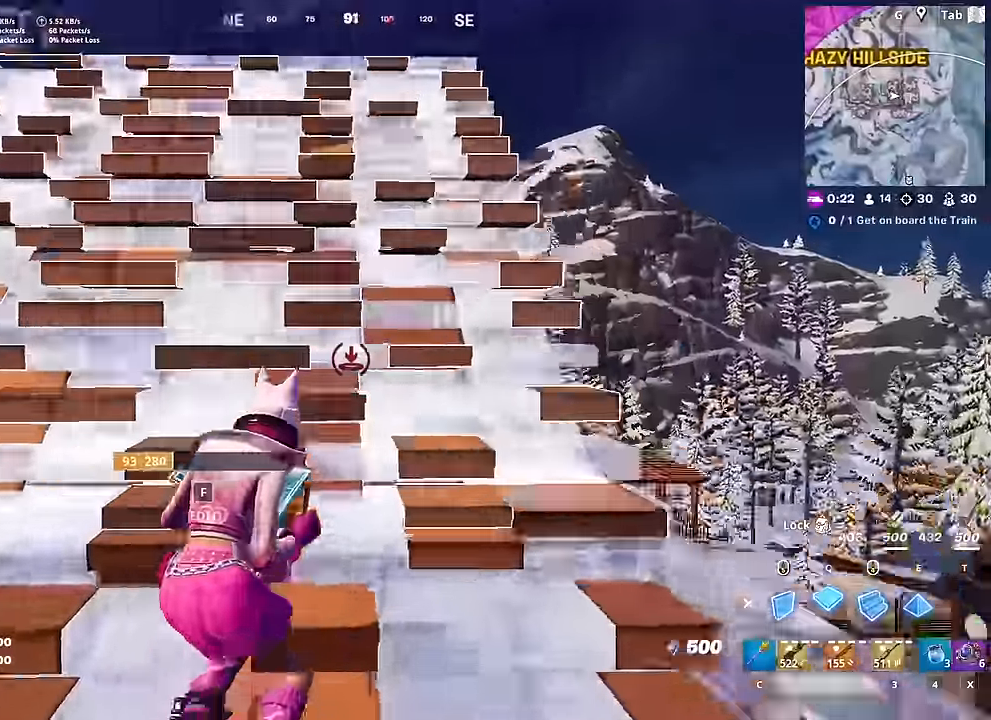
{"keys": ["w"], "mouse": [], "mouse_move": "right", "events": [[33, "q", "up"], [167, "mouse_left", "down"], [217, "d", "up"], [217, "mouse_right", "up"], [350, "mouse_left", "up"], [400, "3", "down"], [450, "3", "up"]]}
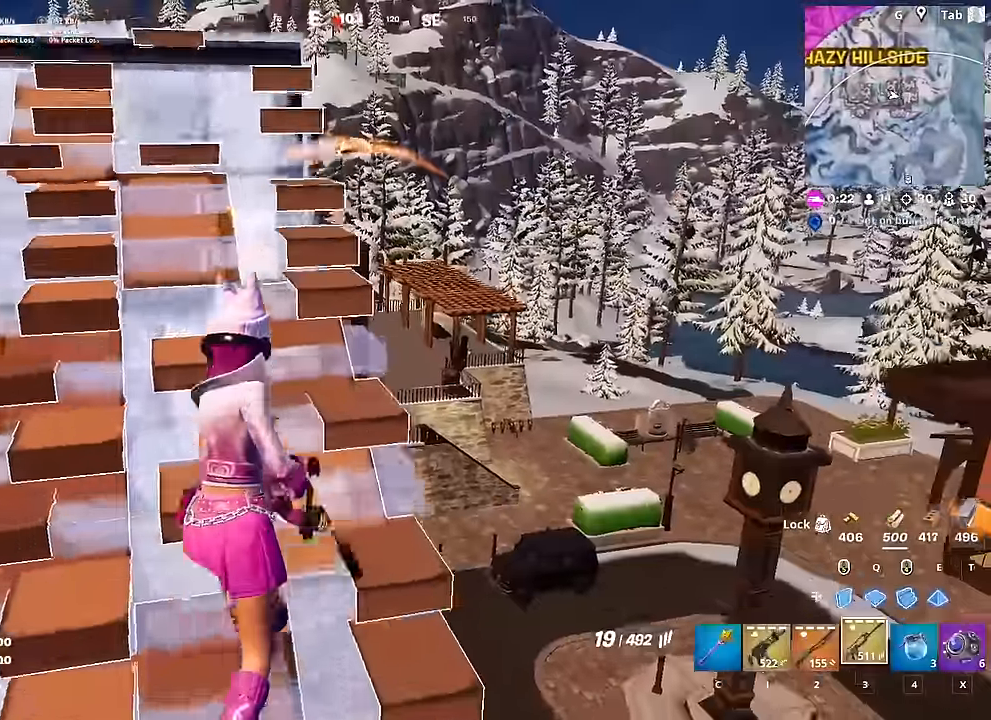
{"keys": ["s"], "mouse": ["right"], "mouse_move": "up-left", "events": [[100, "d", "down"], [100, "w", "up"], [233, "mouse_right", "down"], [233, "shift", "down"], [367, "shift", "up"], [467, "d", "up"], [467, "s", "down"]]}
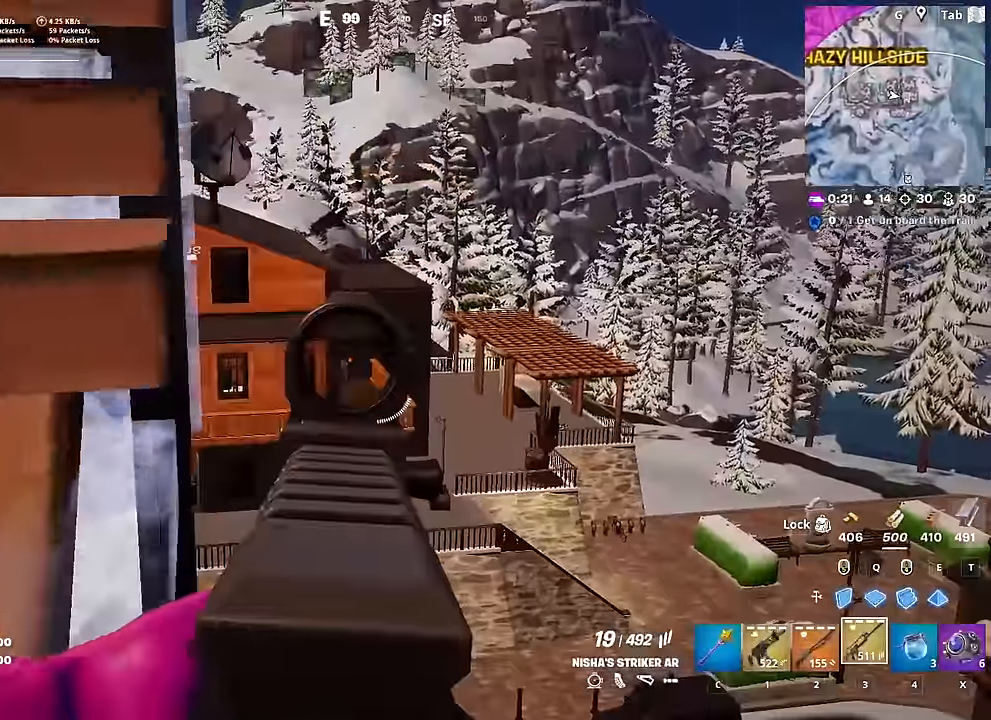
{"keys": ["w"], "mouse": [], "mouse_move": "down", "events": [[67, "d", "down"], [100, "d", "up"], [100, "mouse_left", "down"], [200, "d", "down"], [200, "mouse_left", "up"], [250, "mouse_left", "down"], [250, "s", "up"], [300, "d", "up"], [384, "mouse_left", "up"], [434, "mouse_right", "up"], [484, "w", "down"]]}
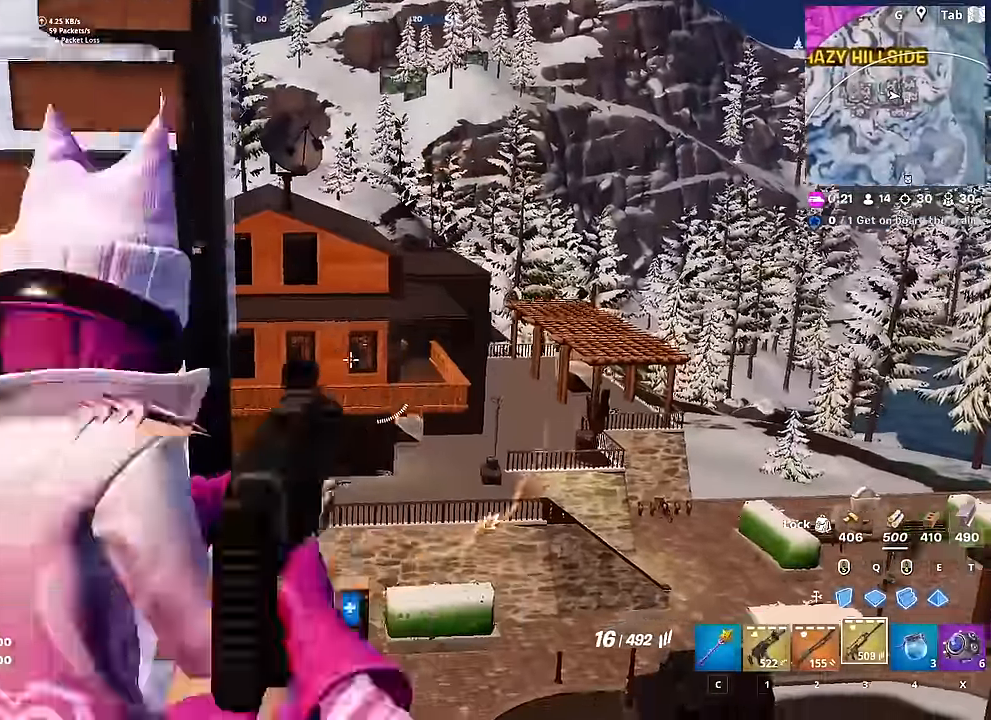
{"keys": ["a", "w"], "mouse": [], "mouse_move": "down-left", "events": [[33, "a", "down"], [33, "space", "down"], [166, "space", "up"], [166, "x", "down"], [300, "a", "up"], [300, "x", "up"], [450, "a", "down"]]}
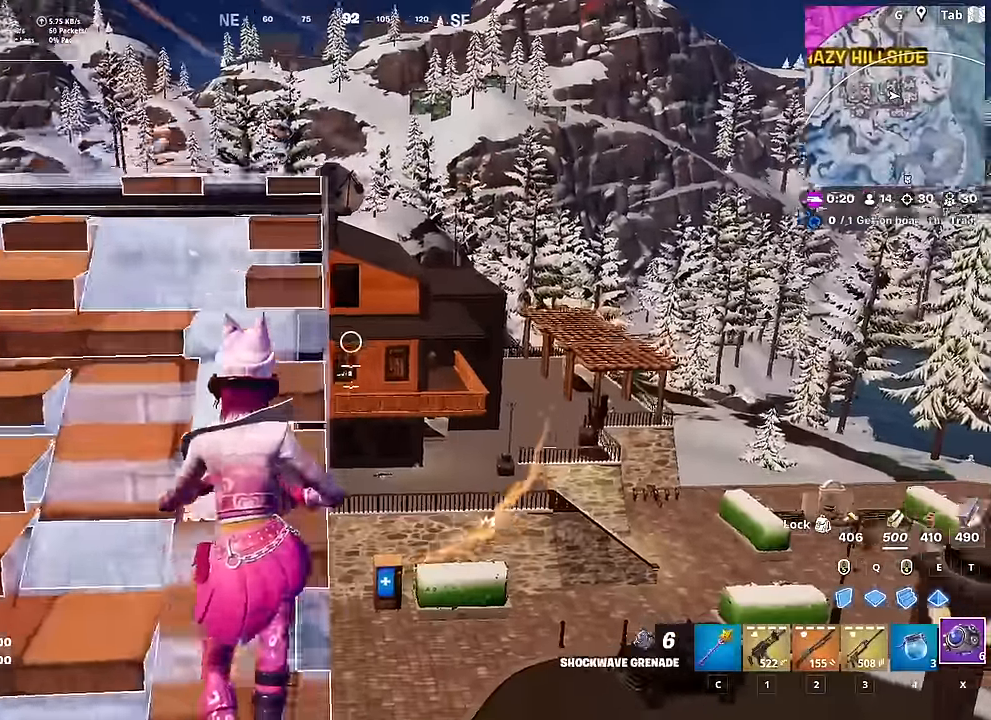
{"keys": ["d"], "mouse": ["left"], "mouse_move": "down-left", "events": [[50, "w", "up"], [134, "a", "up"], [134, "s", "down"], [284, "d", "down"], [367, "s", "up"], [417, "mouse_left", "down"]]}
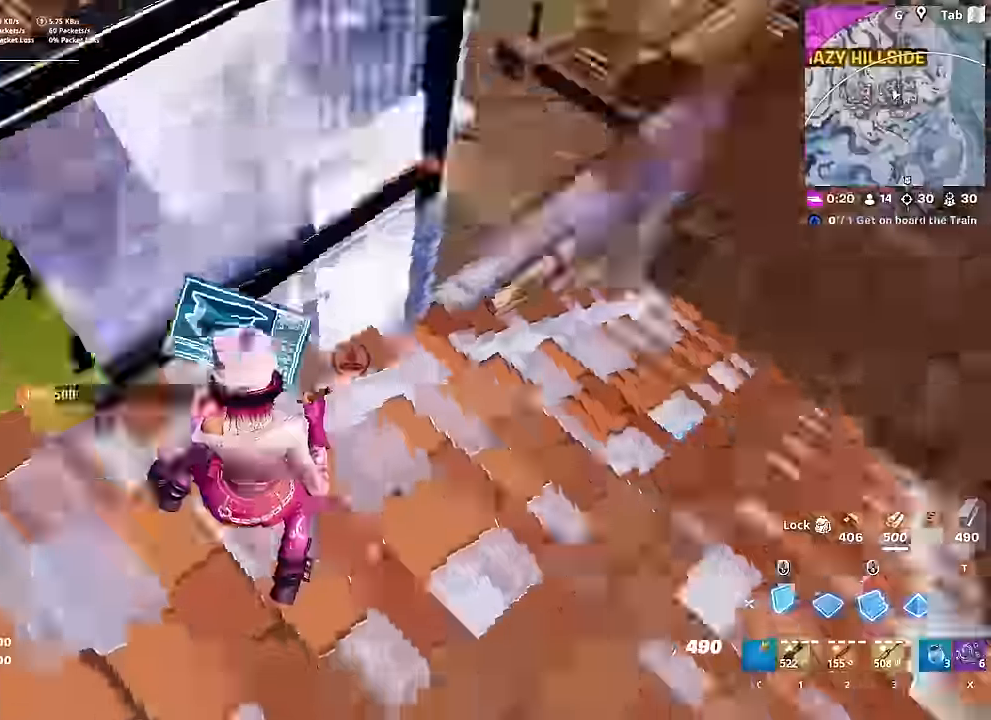
{"keys": ["d"], "mouse": [], "mouse_move": "down-left", "events": [[83, "w", "down"], [133, "d", "up"], [133, "mouse_left", "up"], [317, "w", "up"], [367, "d", "down"]]}
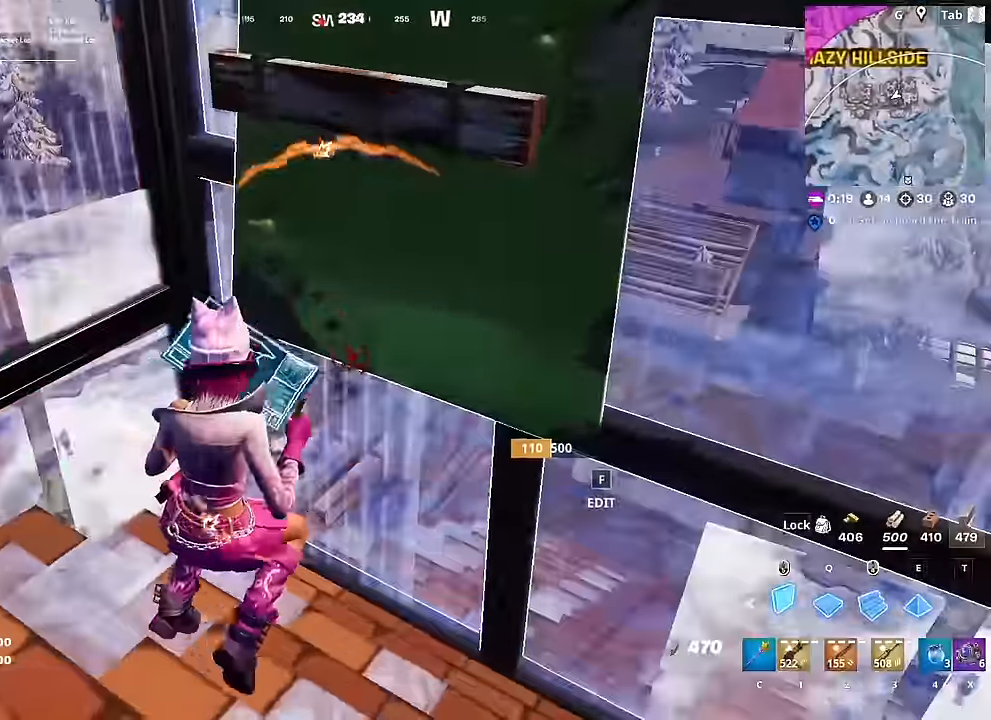
{"keys": ["d", "q", "w"], "mouse": ["left", "right"], "mouse_move": "right", "events": [[17, "d", "up"], [17, "w", "down"], [100, "f", "down"], [100, "mouse_left", "down"], [150, "f", "up"], [284, "d", "down"], [284, "mouse_left", "up"], [334, "mouse_left", "down"], [334, "q", "down"], [434, "mouse_right", "down"]]}
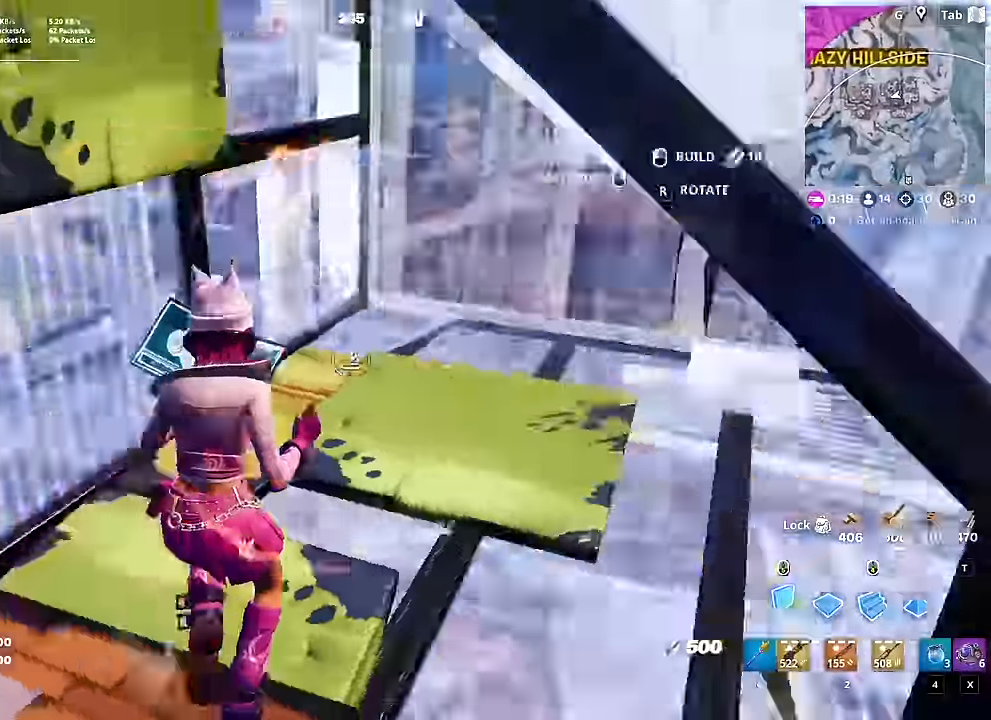
{"keys": ["w"], "mouse": [], "mouse_move": "left", "events": [[33, "q", "up"], [83, "space", "down"], [116, "mouse_right", "up"], [166, "d", "up"], [266, "3", "down"], [266, "mouse_left", "up"], [266, "space", "up"], [350, "3", "up"]]}
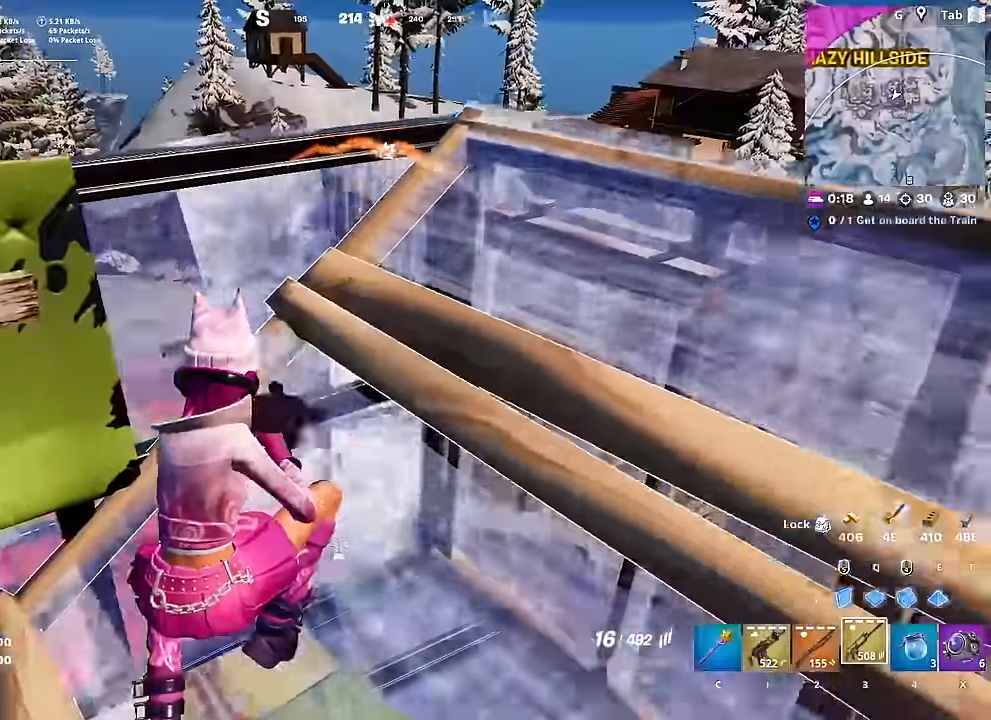
{"keys": ["d", "shift"], "mouse": [], "mouse_move": "still", "events": [[34, "d", "down"], [317, "w", "up"], [468, "shift", "down"]]}
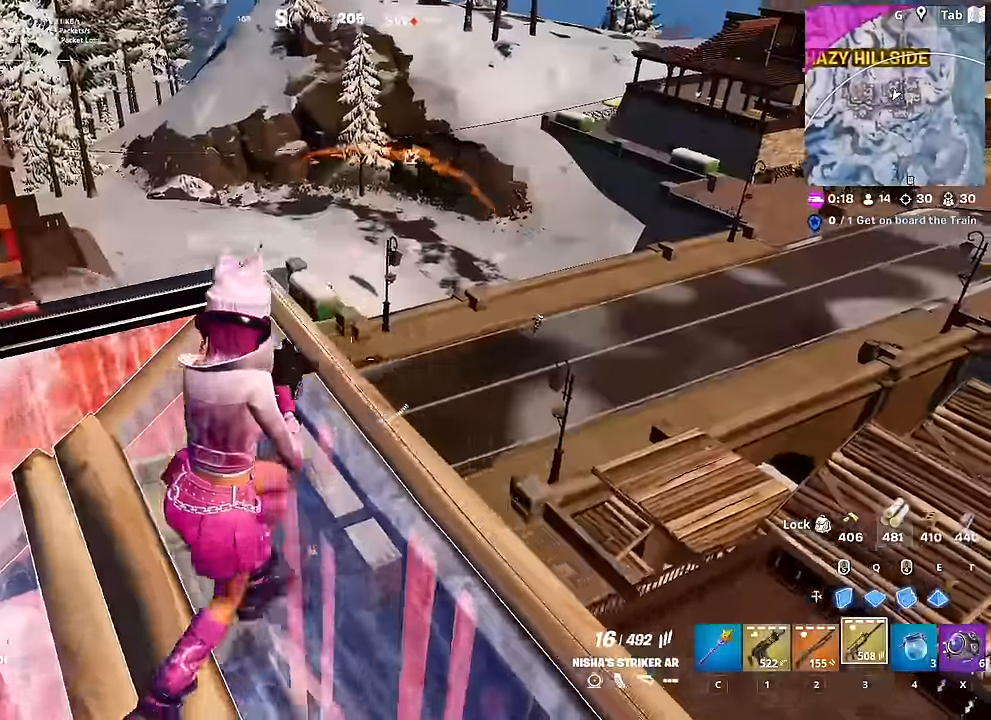
{"keys": [], "mouse": ["left", "right"], "mouse_move": "right", "events": [[67, "shift", "up"], [100, "mouse_right", "down"], [384, "mouse_left", "down"], [434, "d", "up"]]}
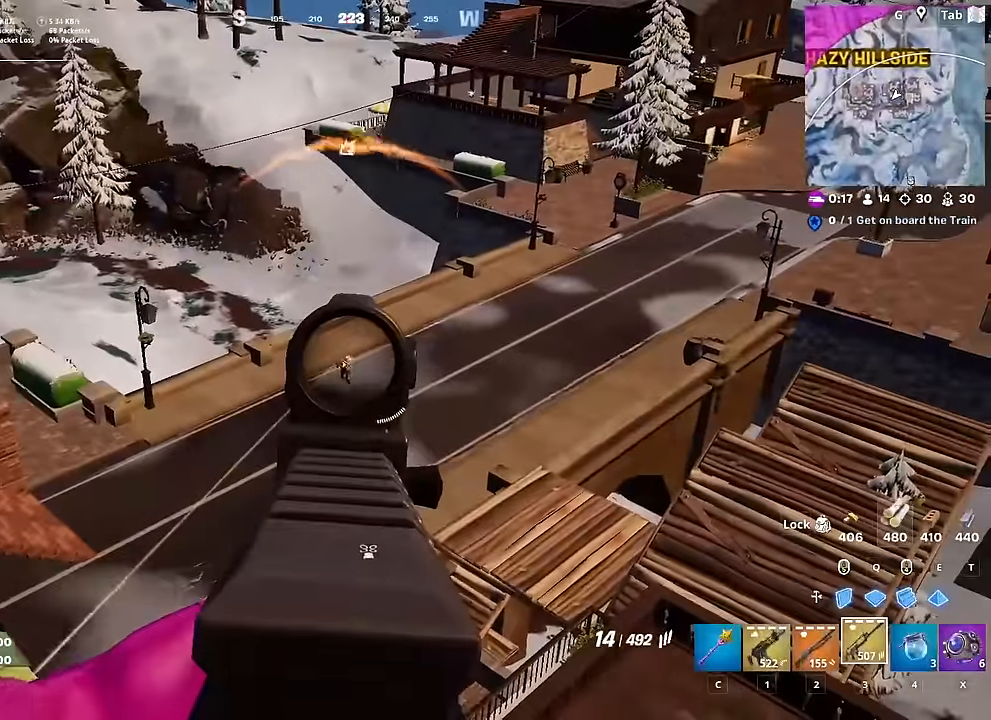
{"keys": [], "mouse": ["left", "right"], "mouse_move": "down", "events": [[167, "s", "down"], [351, "s", "up"]]}
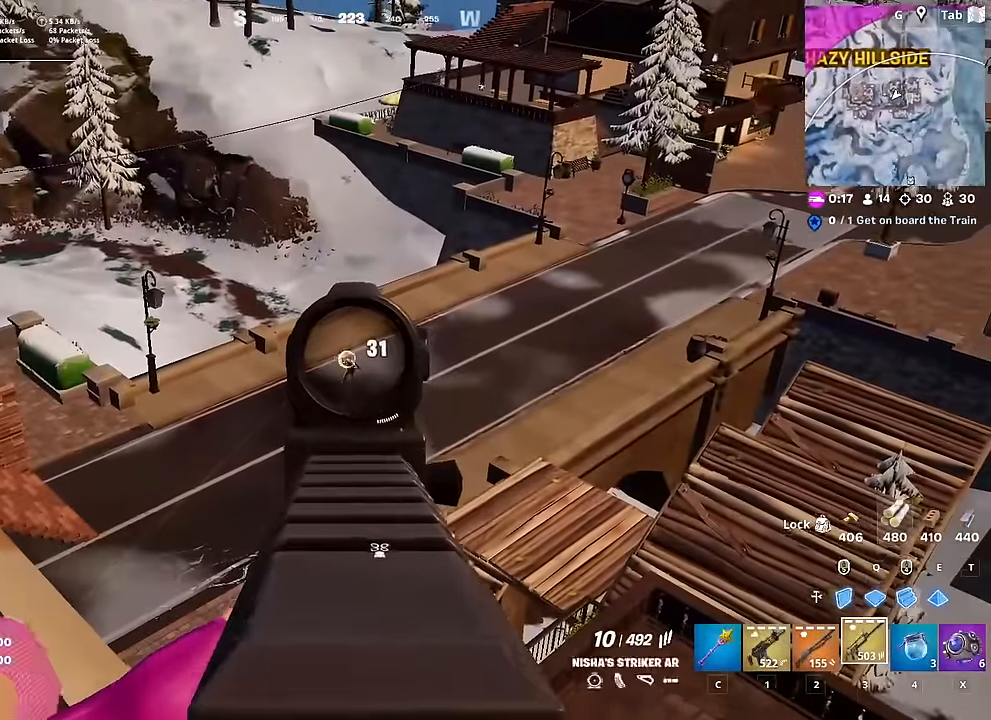
{"keys": ["s"], "mouse": ["left", "right"], "mouse_move": "down", "events": [[367, "s", "down"]]}
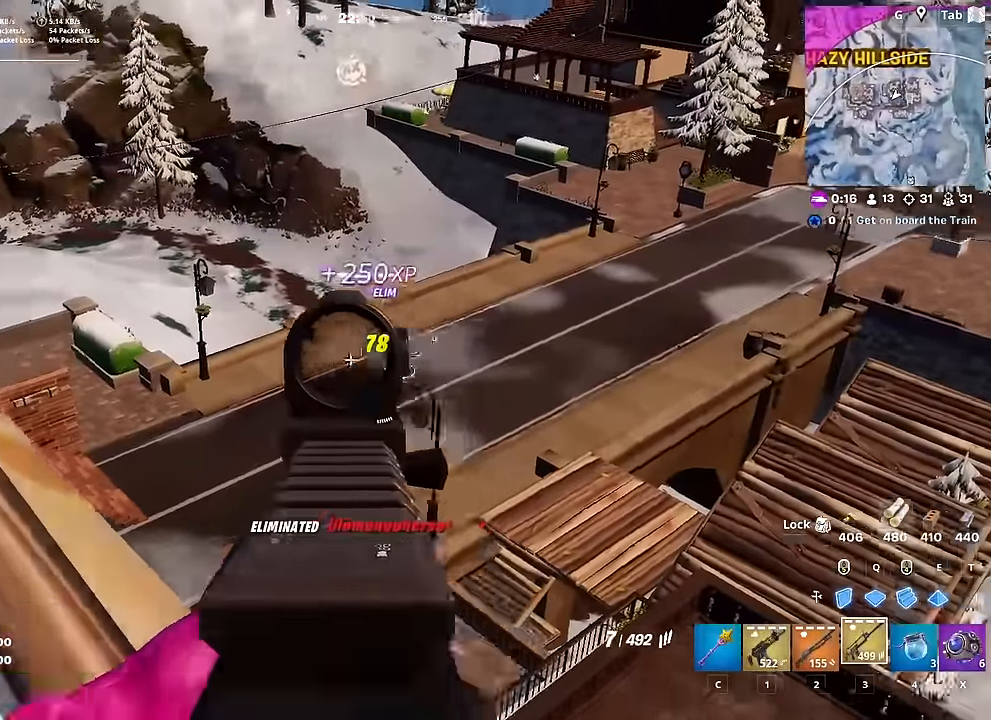
{"keys": ["w"], "mouse": [], "mouse_move": "up", "events": [[17, "a", "down"], [17, "mouse_left", "up"], [17, "mouse_right", "up"], [17, "s", "up"], [101, "r", "down"], [101, "space", "down"], [151, "r", "up"], [201, "w", "down"], [251, "space", "up"], [334, "a", "up"]]}